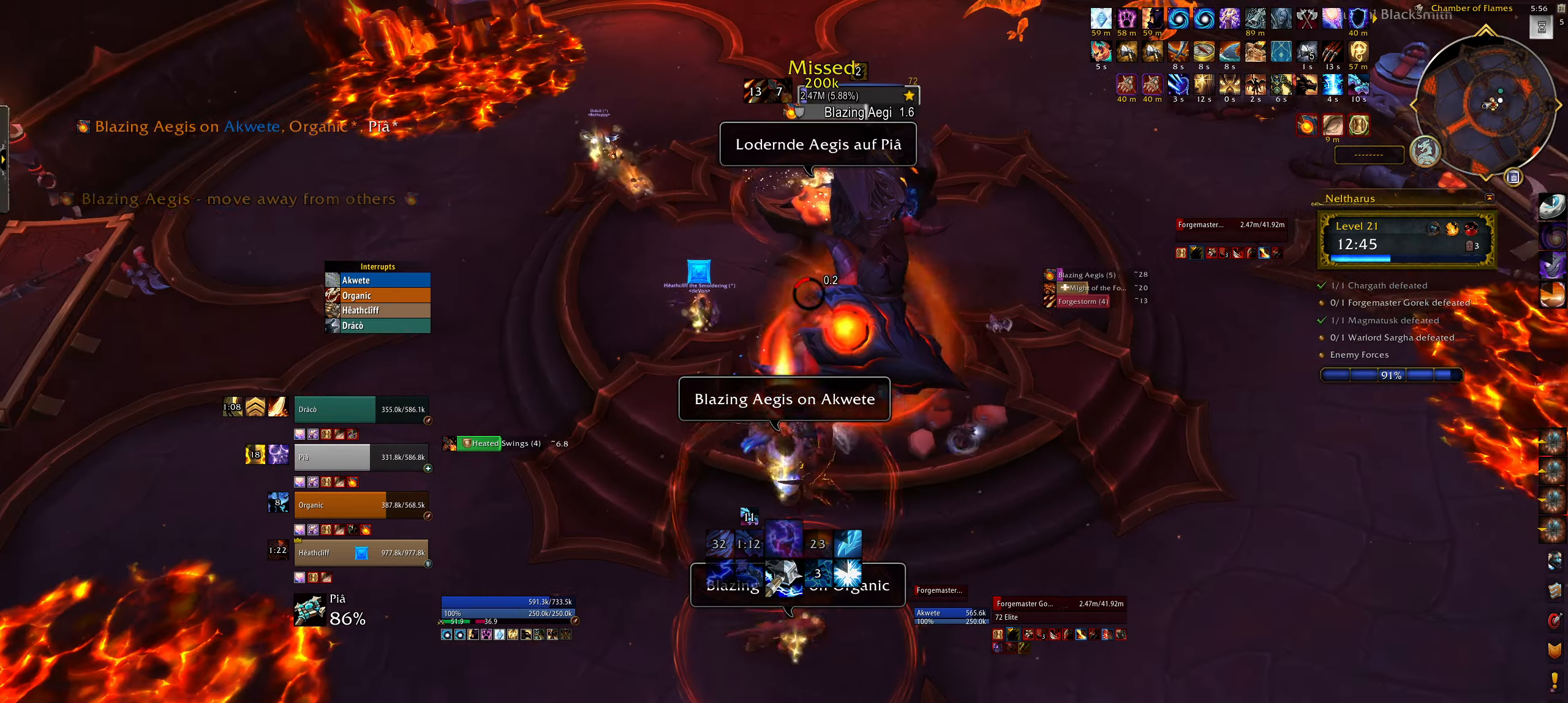
Gameplay with keyboard and mouse; each line is a JSON object with the keys and mouse buttons held at the frame after it. "events" lists presses ("down") and releases ("up") of "1", "2", "3", "4", "5", "a", "alt", "b", "c", "ctrl", "d", "e", "f", "g", "q", "r", "s", "shift", "space", "t", "tab", "w", "z", "mouse_left", "mouse_wheel", "mouse_right", "mouse_mb4" and "mouse_mb5" between this image and that frame as [ms after this image, input, new state], when the widget could be followed in between. "mouse_left", "mouse_wheel", "mouse_right", "mouse_mb4", "mouse_mb5" = the "left", "wheel", "right", "mb4", "mb5" buttons of the "mouse" list. No other keys are recorded. "wheel" means that the mouse wheel is clicked or scrolled. Mouse movement is not recorded.
{"keys": ["alt", "q"], "mouse": ["left", "right"], "events": [[17, "3", "up"], [234, "alt", "down"], [234, "mouse_left", "down"], [317, "3", "down"], [417, "3", "up"]]}
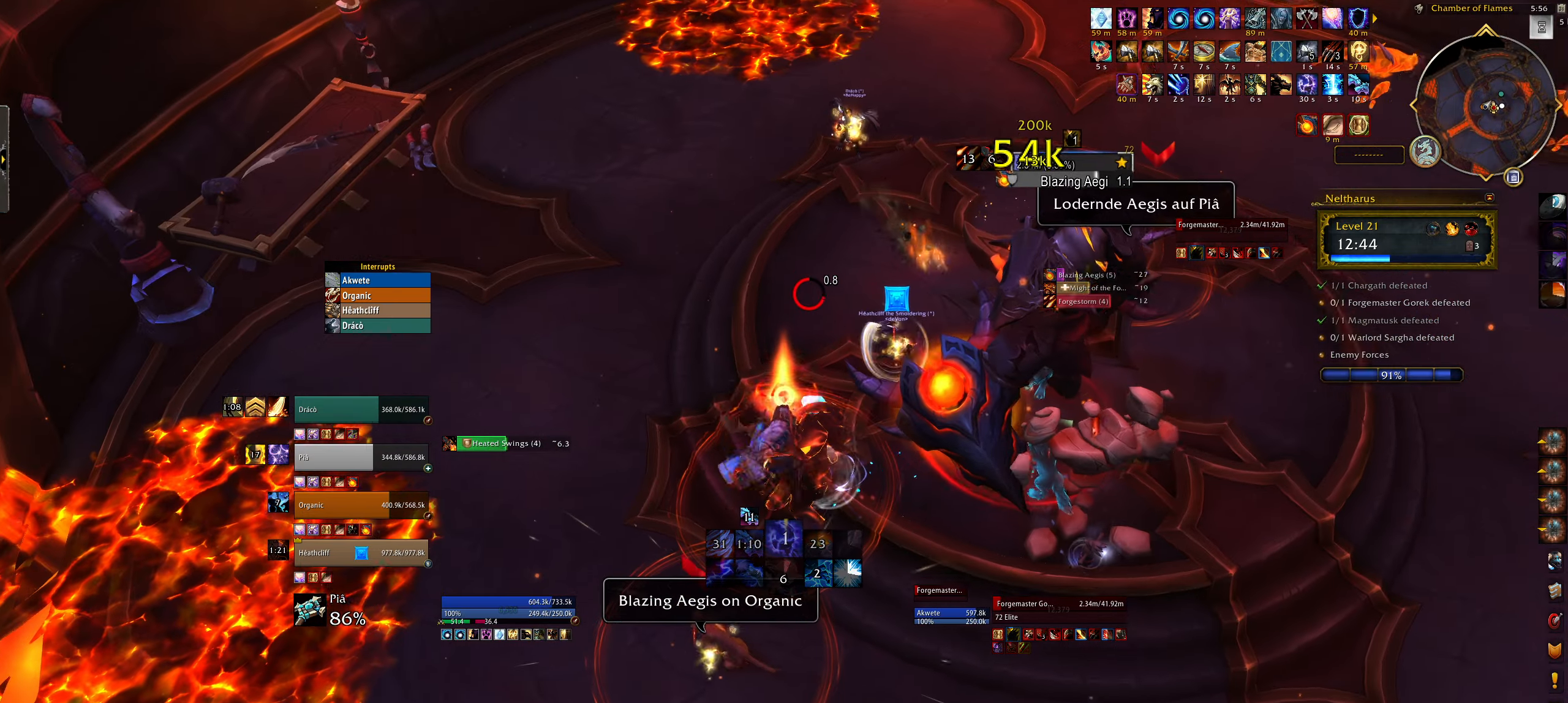
{"keys": ["q"], "mouse": ["left", "right"], "events": [[200, "alt", "up"]]}
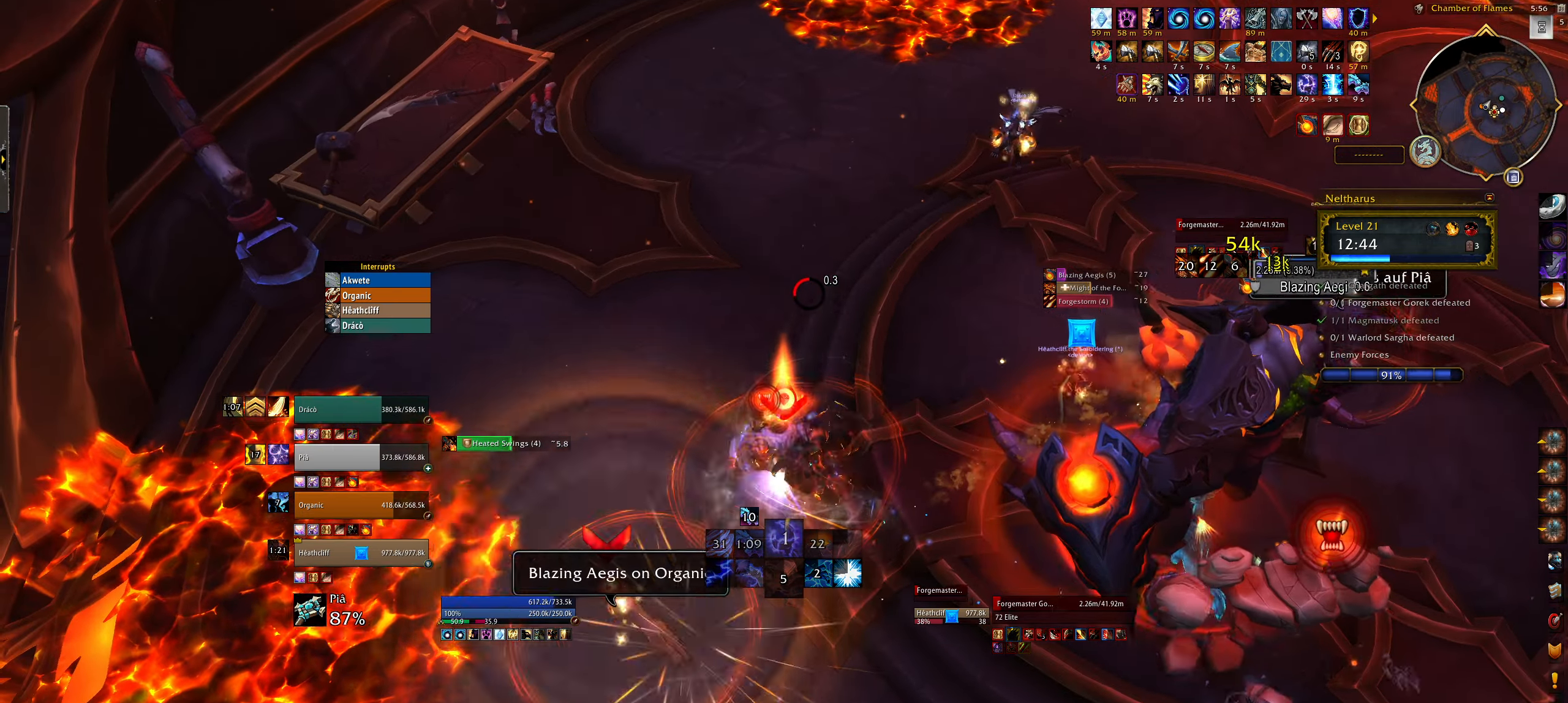
{"keys": ["q"], "mouse": ["left", "right"], "events": []}
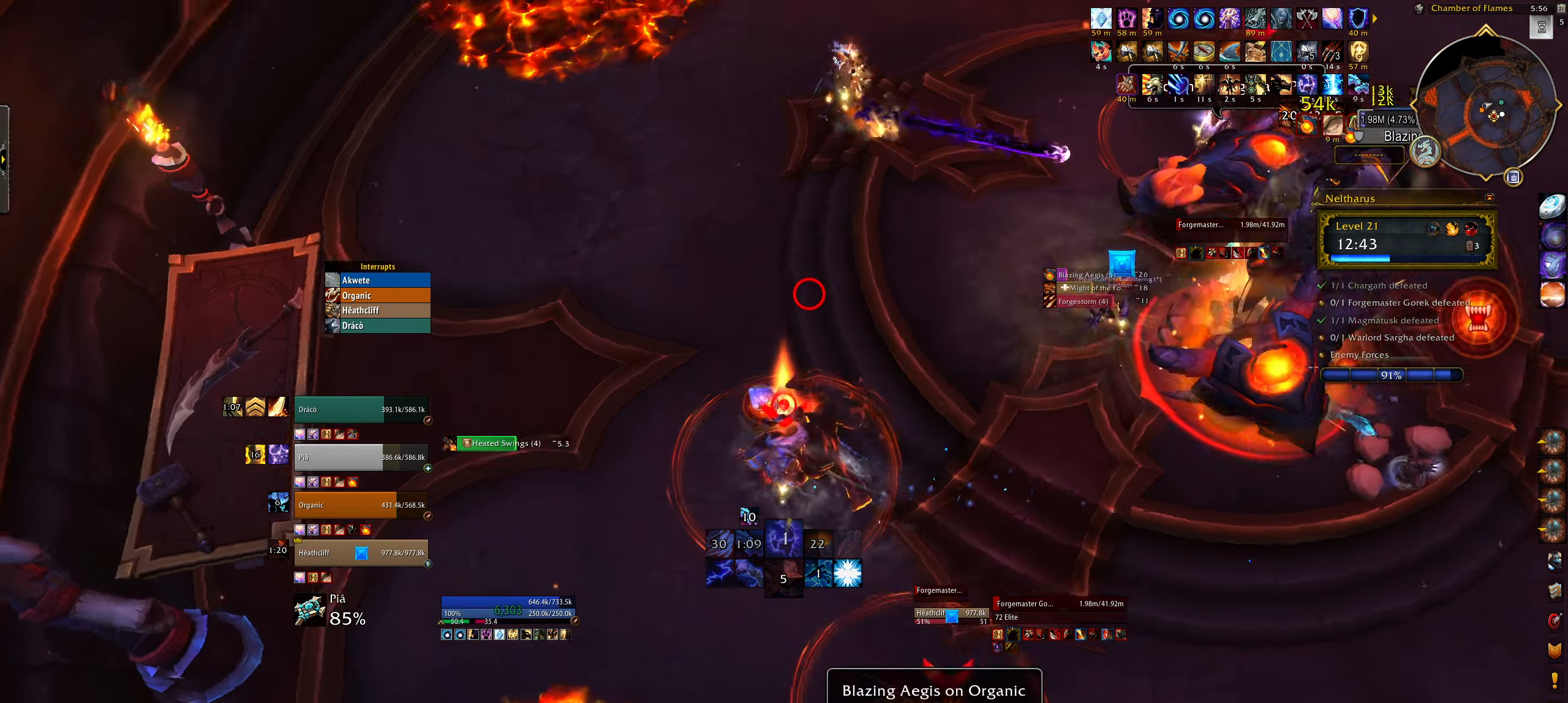
{"keys": ["q", "s"], "mouse": ["right"], "events": [[84, "mouse_left", "up"], [417, "s", "down"]]}
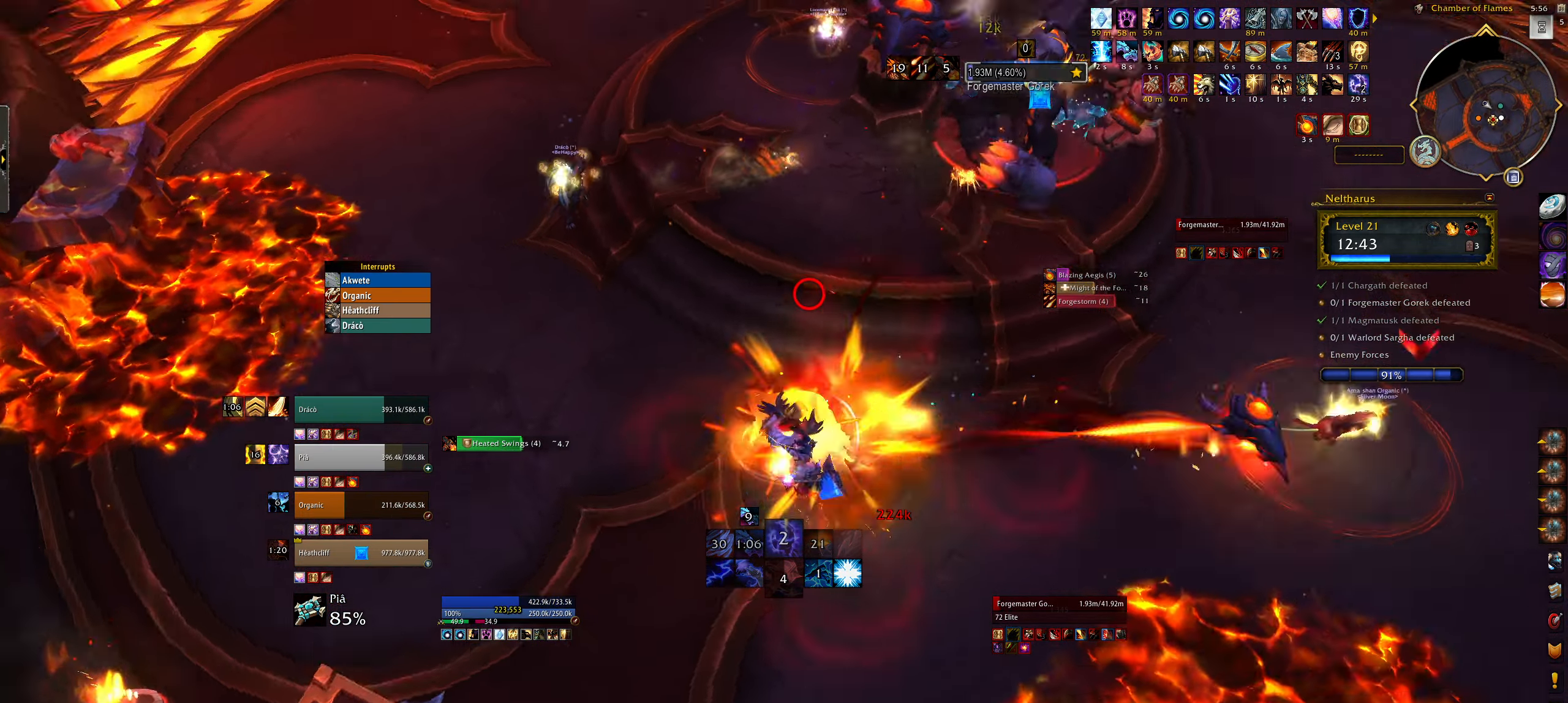
{"keys": [], "mouse": ["right"], "events": [[34, "q", "up"], [200, "s", "up"]]}
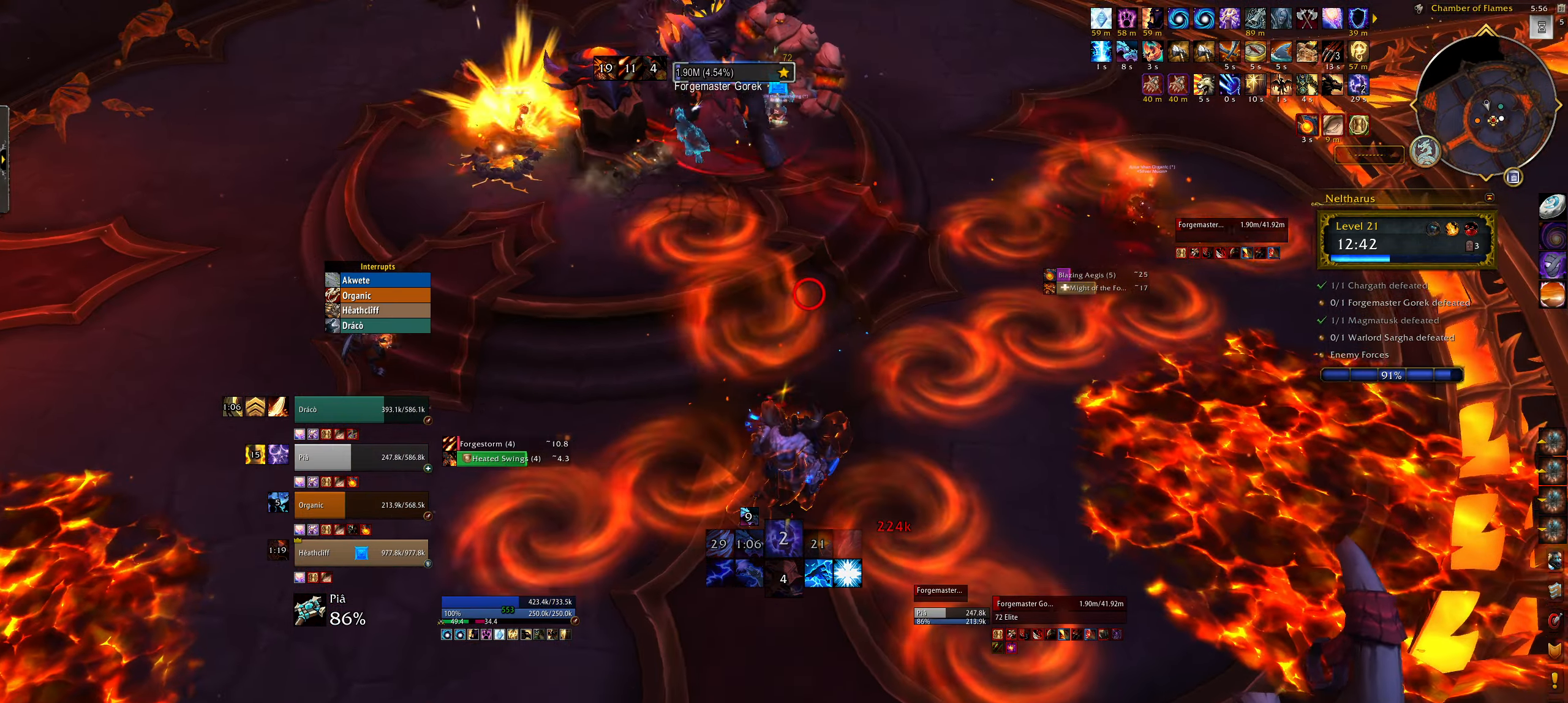
{"keys": [], "mouse": ["right"], "events": [[50, "mouse_left", "down"], [100, "w", "down"], [200, "e", "down"], [217, "mouse_left", "up"], [300, "e", "up"], [317, "w", "up"]]}
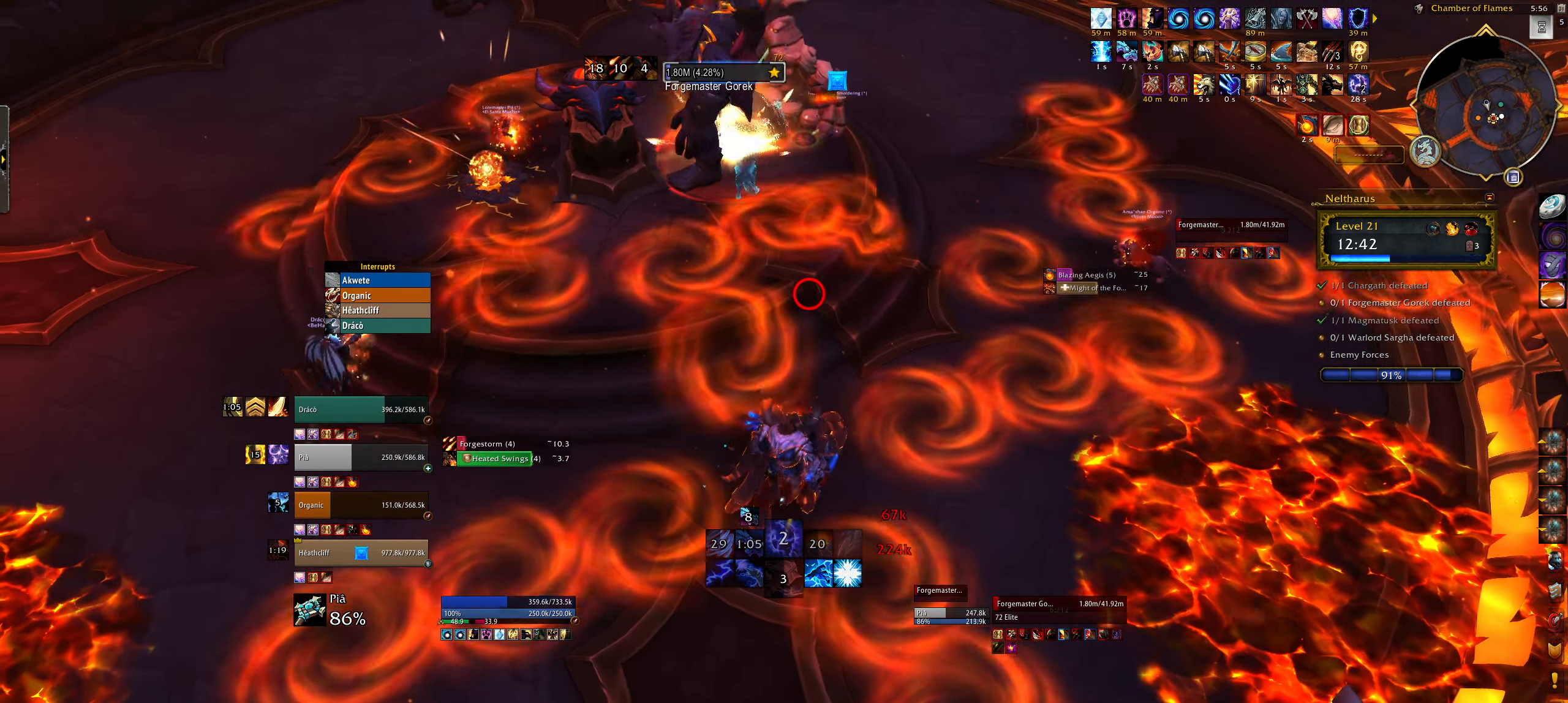
{"keys": [], "mouse": ["right"], "events": [[350, "5", "down"], [467, "5", "up"]]}
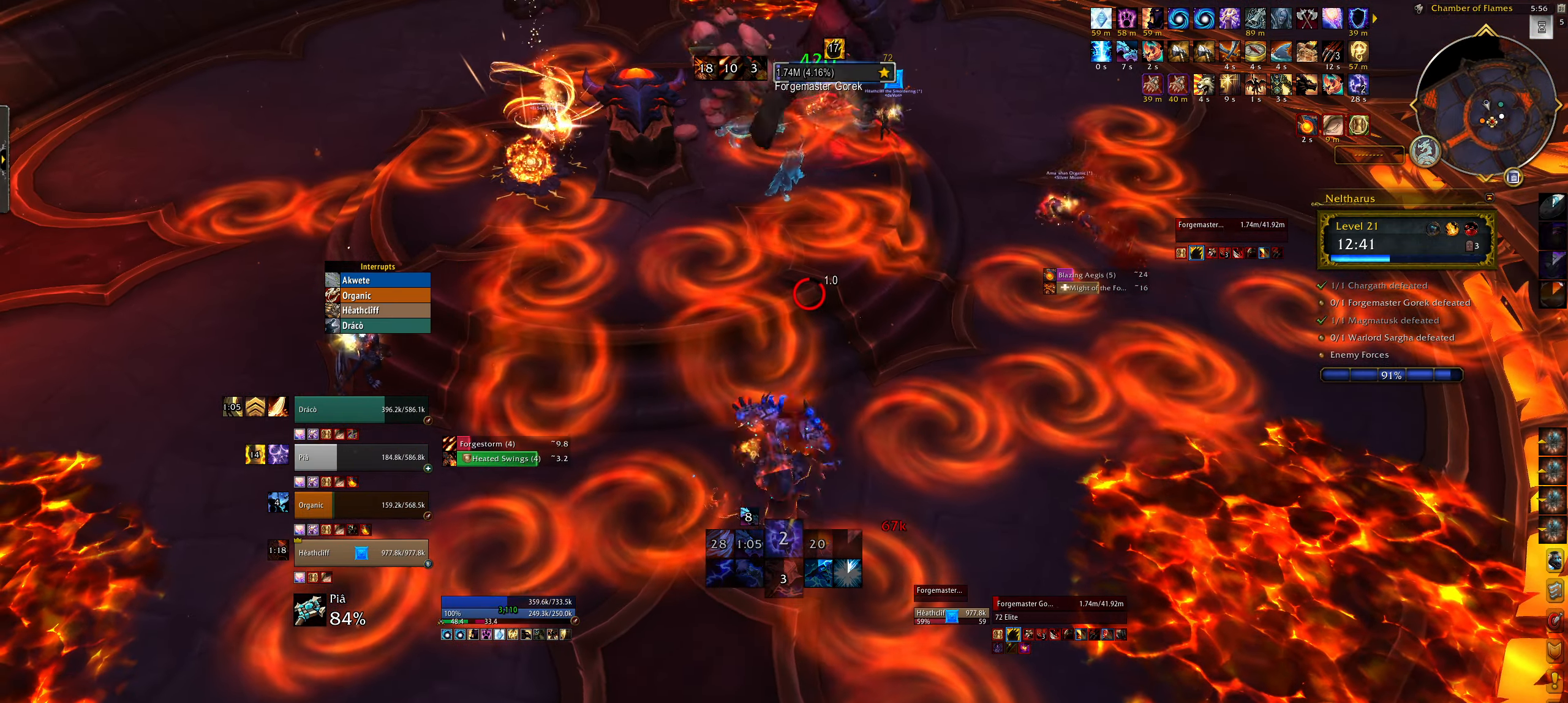
{"keys": ["b"], "mouse": ["right"], "events": [[50, "5", "down"], [134, "5", "up"], [234, "5", "down"], [300, "5", "up"], [500, "b", "down"]]}
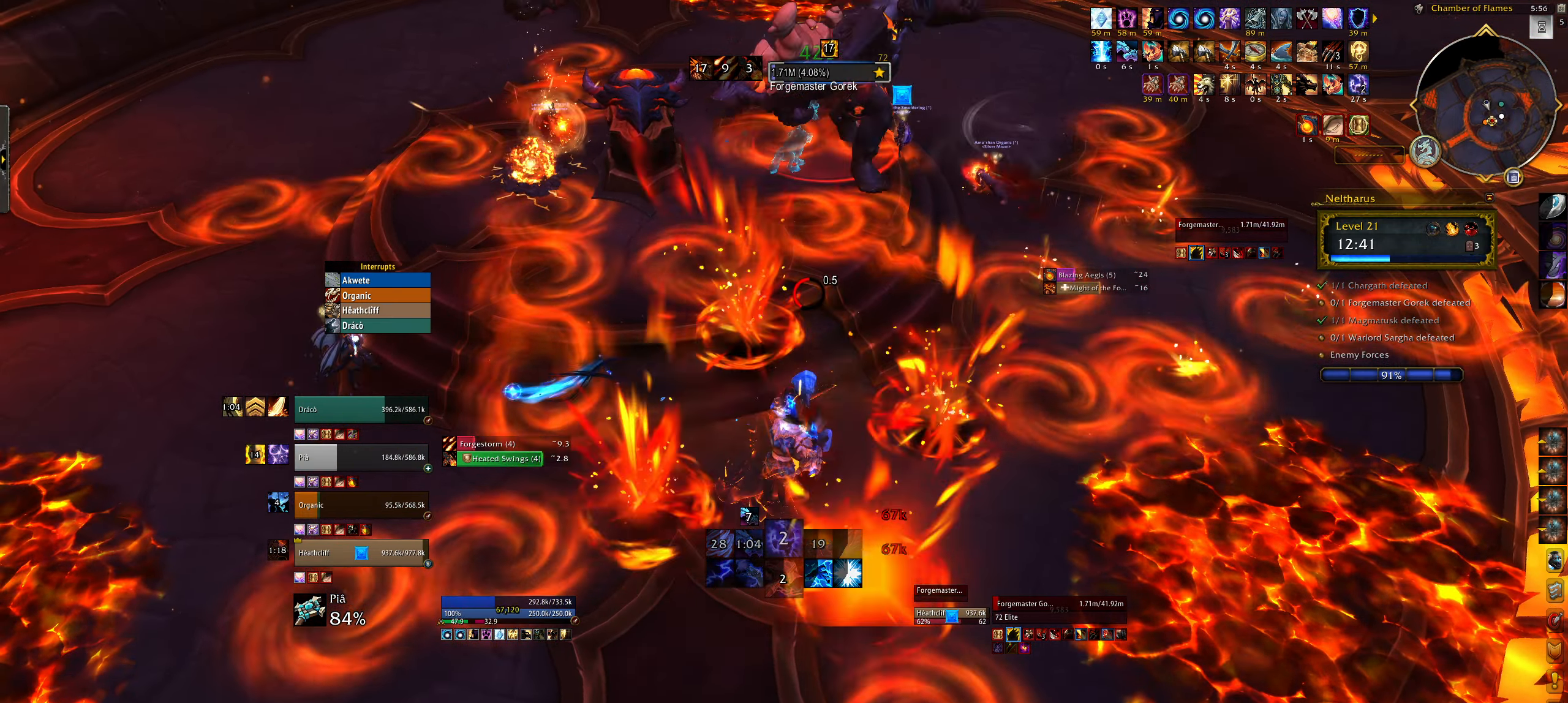
{"keys": ["w"], "mouse": ["right"], "events": [[84, "b", "up"], [200, "b", "down"], [284, "b", "up"], [384, "b", "down"], [467, "w", "down"], [500, "b", "up"]]}
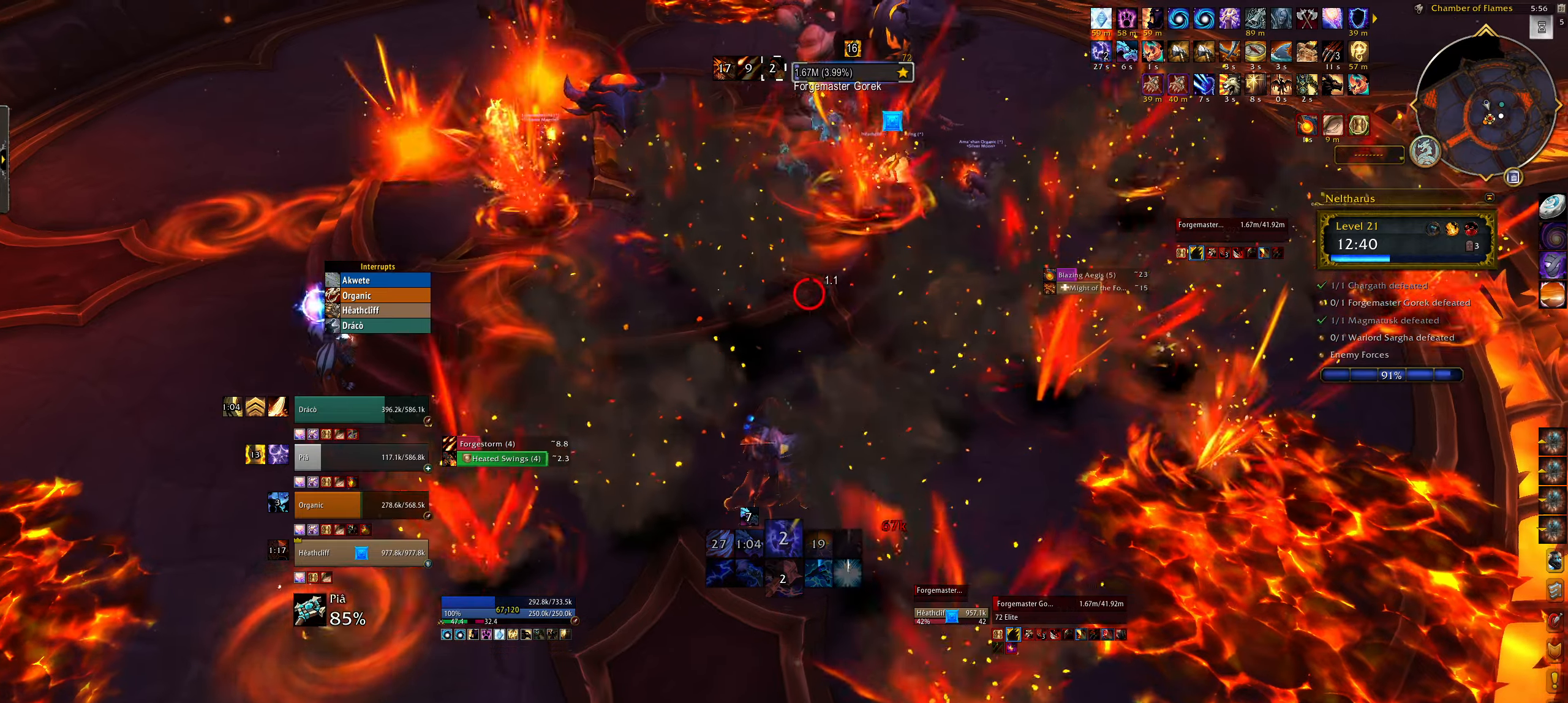
{"keys": [], "mouse": ["left", "right"], "events": [[50, "e", "down"], [67, "mouse_left", "down"], [84, "b", "down"], [217, "b", "up"], [317, "w", "up"], [334, "e", "up"]]}
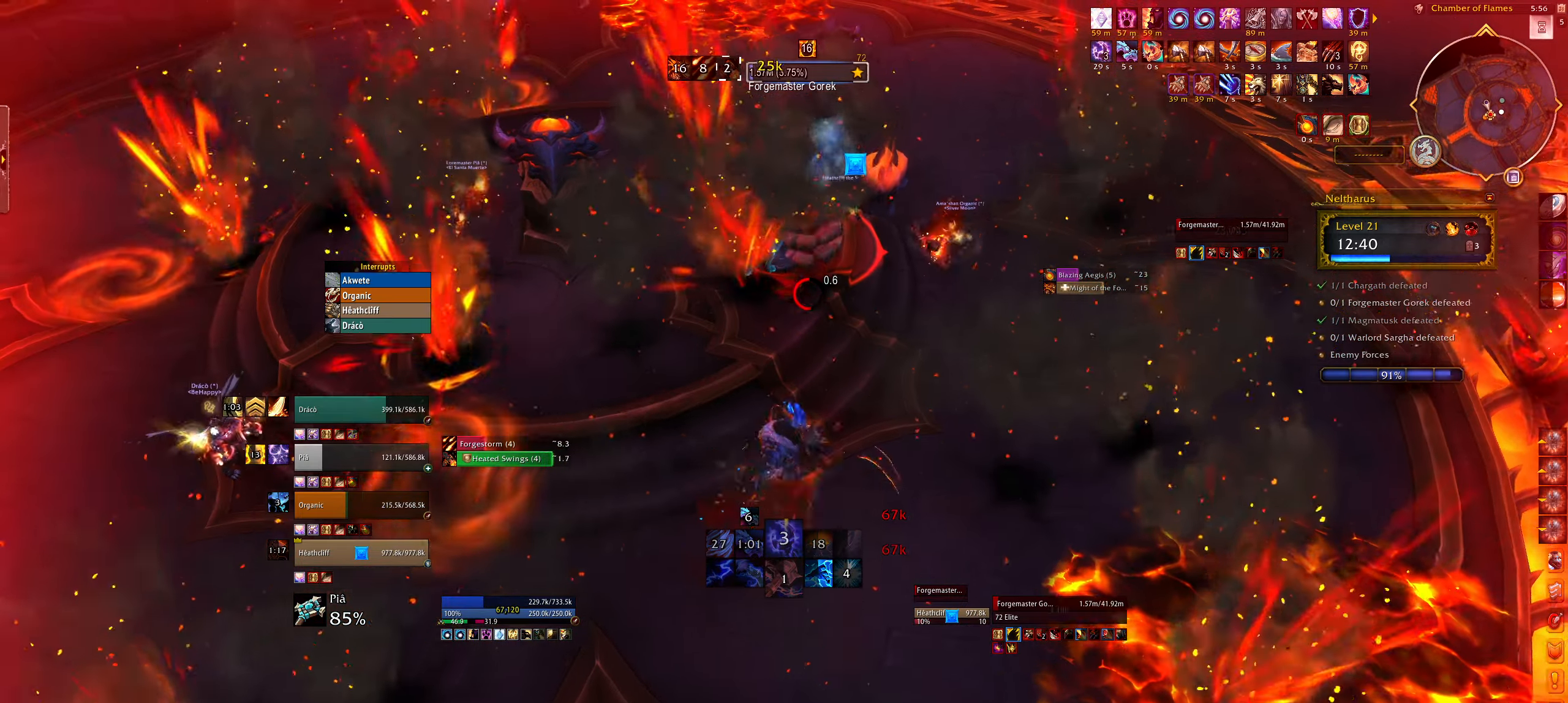
{"keys": ["3", "e"], "mouse": ["left", "right"], "events": [[267, "e", "down"], [284, "3", "down"], [417, "3", "up"], [500, "3", "down"]]}
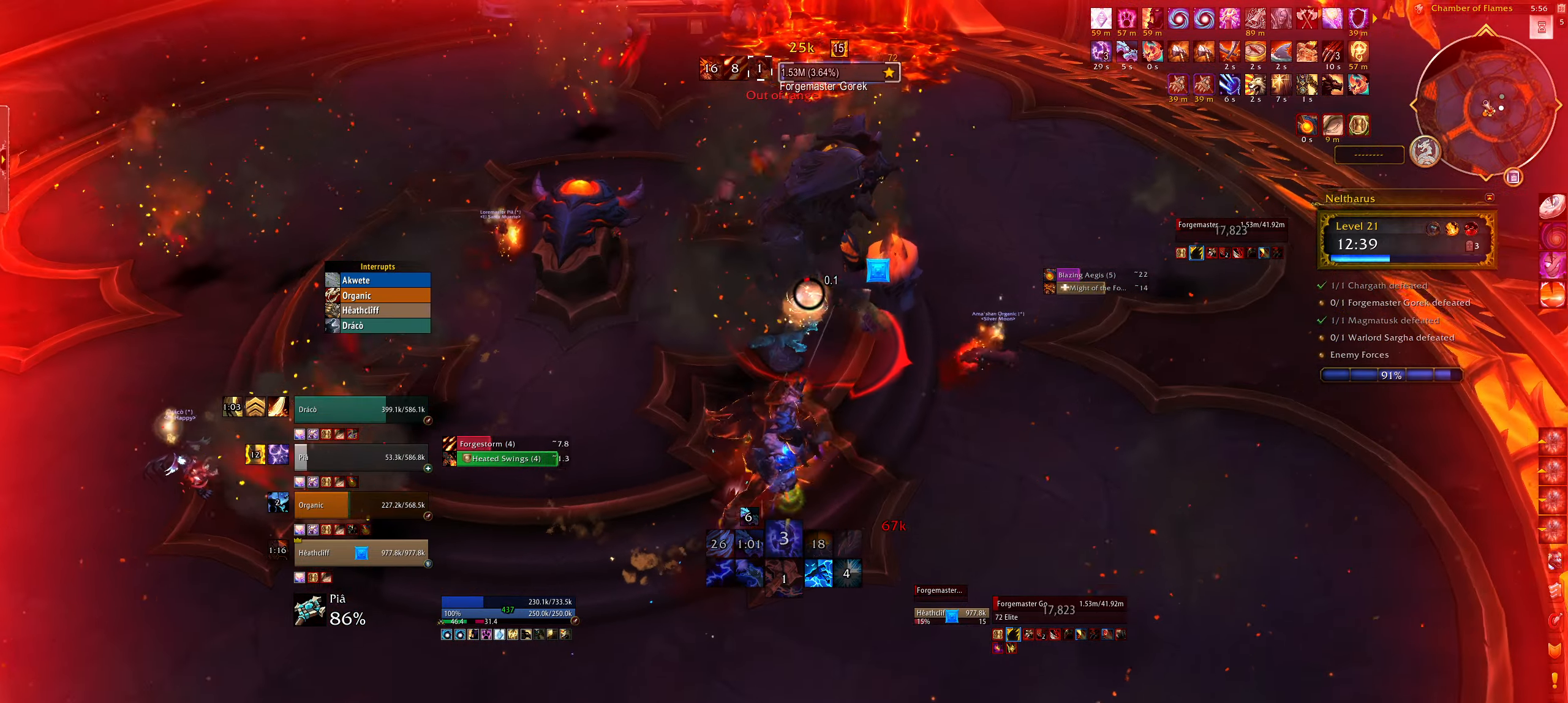
{"keys": [], "mouse": [], "events": [[100, "3", "up"], [200, "3", "down"], [267, "3", "up"], [284, "e", "up"], [300, "mouse_left", "up"], [350, "mouse_right", "up"], [384, "3", "down"], [450, "3", "up"]]}
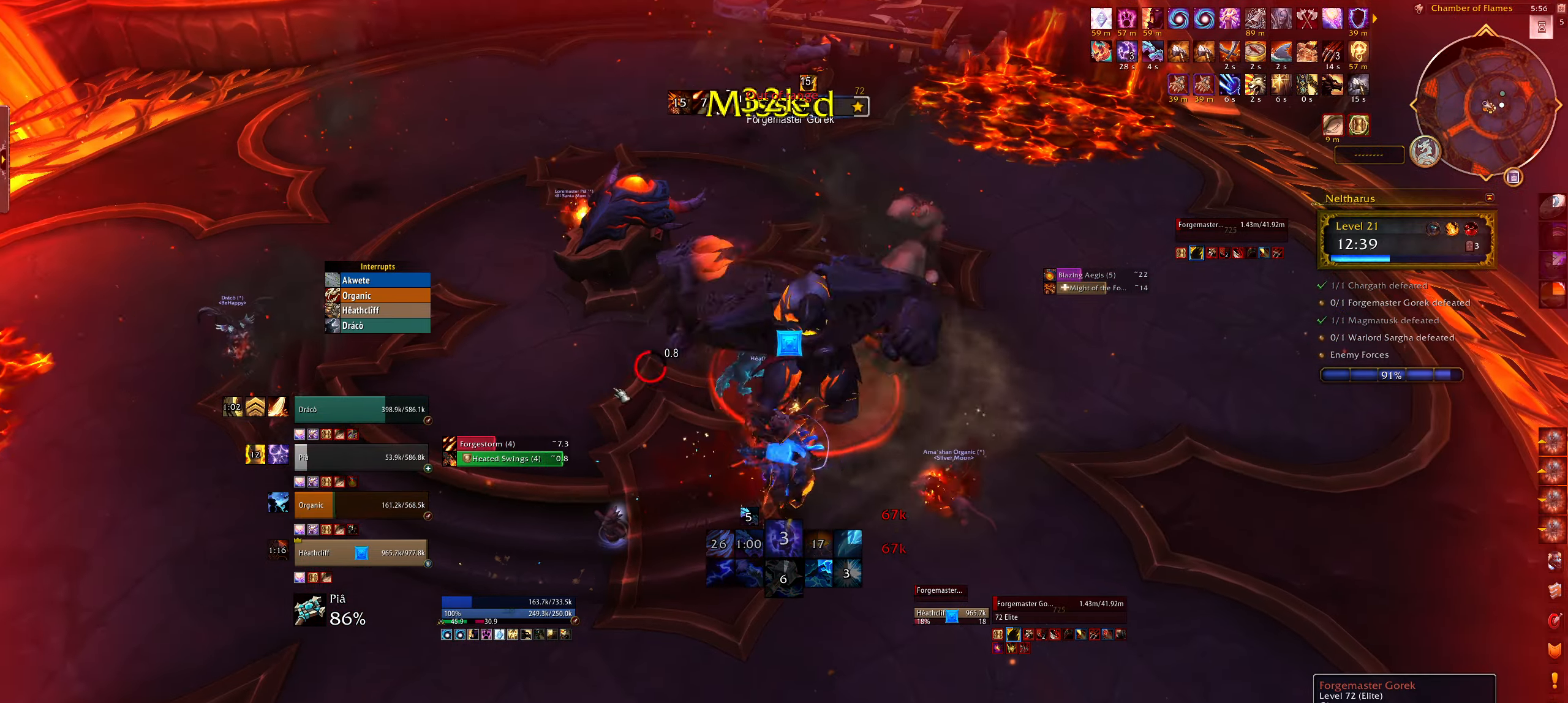
{"keys": ["q"], "mouse": [], "events": [[84, "3", "down"], [100, "3", "up"], [217, "q", "down"], [400, "mouse_left", "down"], [484, "mouse_left", "up"]]}
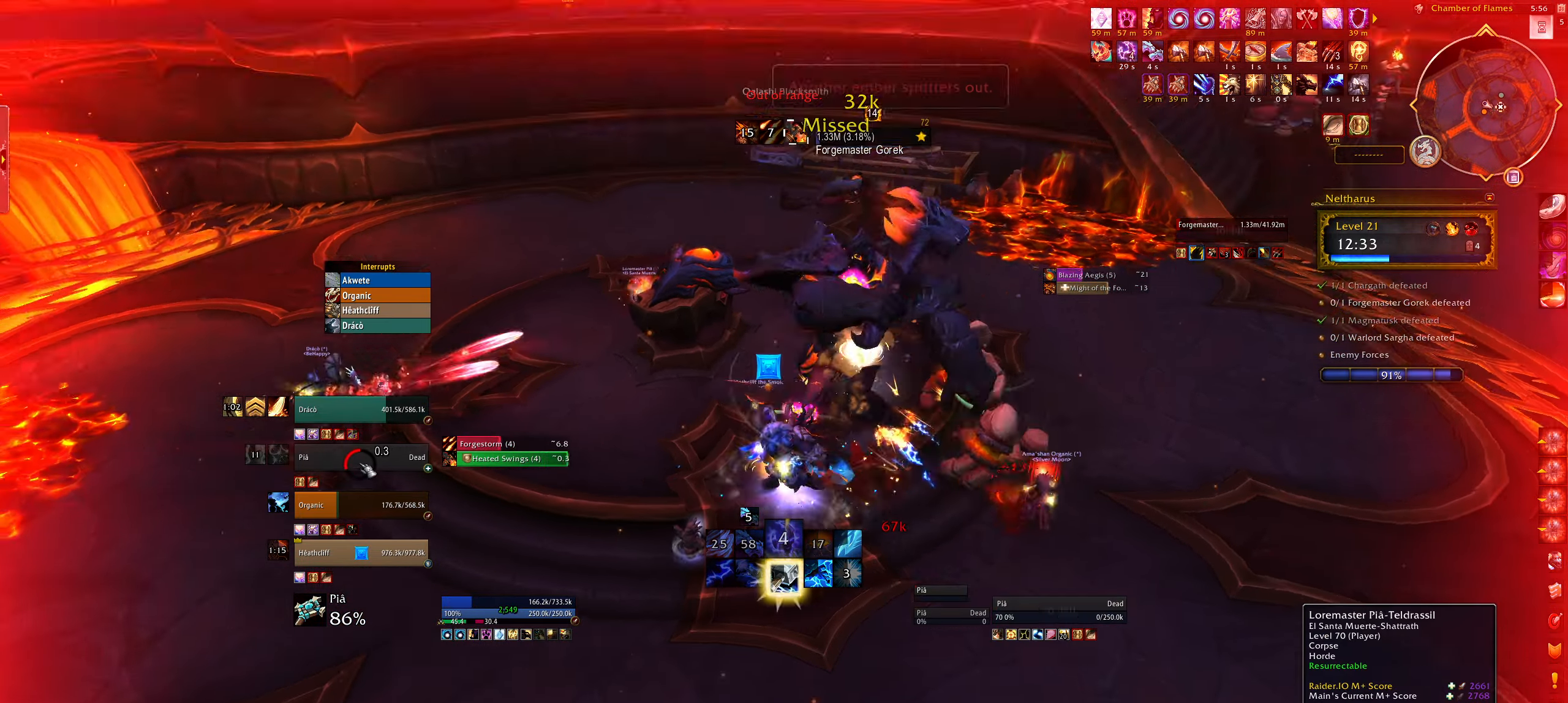
{"keys": [], "mouse": ["right"], "events": [[100, "mouse_left", "down"], [167, "q", "up"], [184, "mouse_left", "up"], [467, "mouse_right", "down"]]}
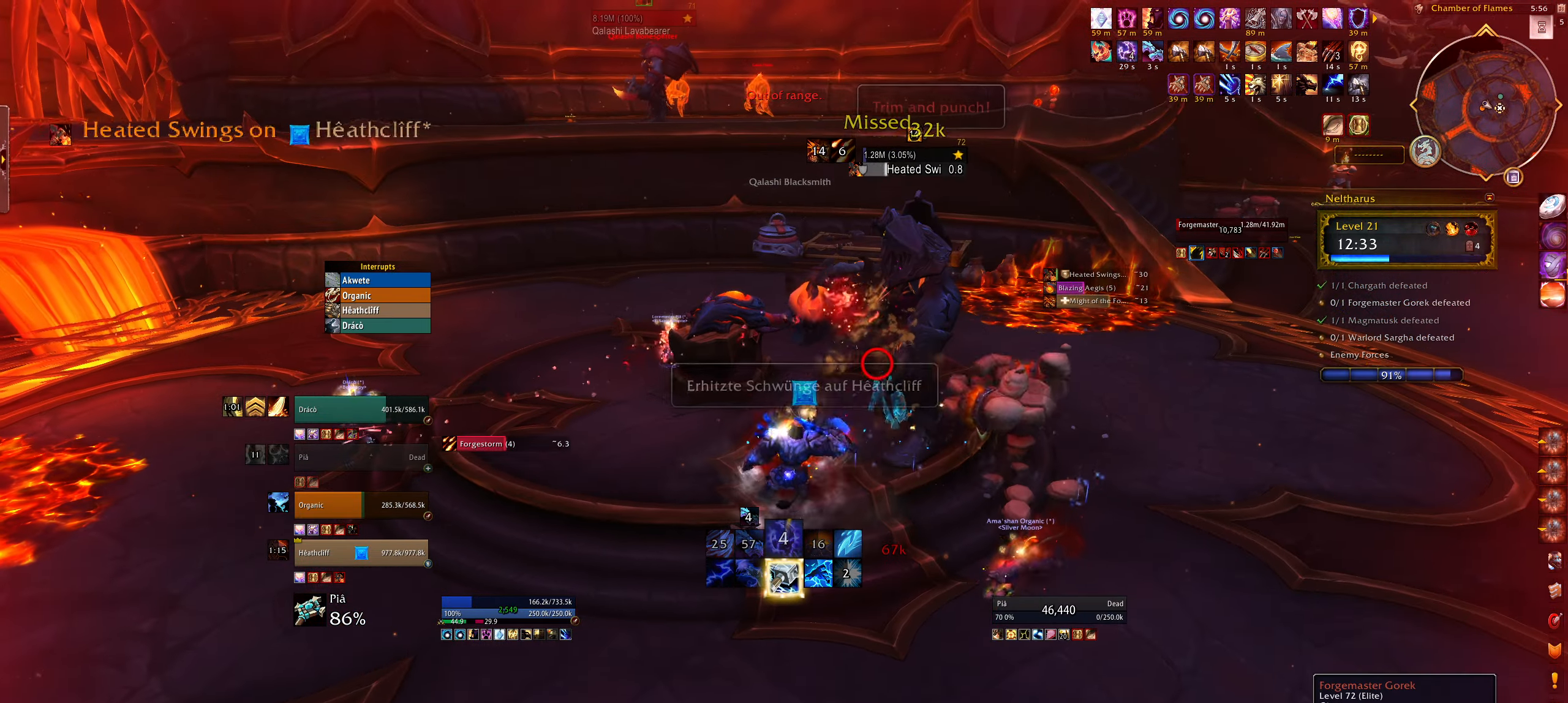
{"keys": [], "mouse": ["right"], "events": [[50, "e", "down"], [50, "mouse_right", "up"], [200, "3", "down"], [284, "mouse_right", "down"], [300, "3", "up"], [317, "e", "up"], [334, "mouse_right", "up"], [384, "e", "down"], [400, "3", "down"], [450, "e", "up"], [484, "3", "up"], [500, "mouse_right", "down"]]}
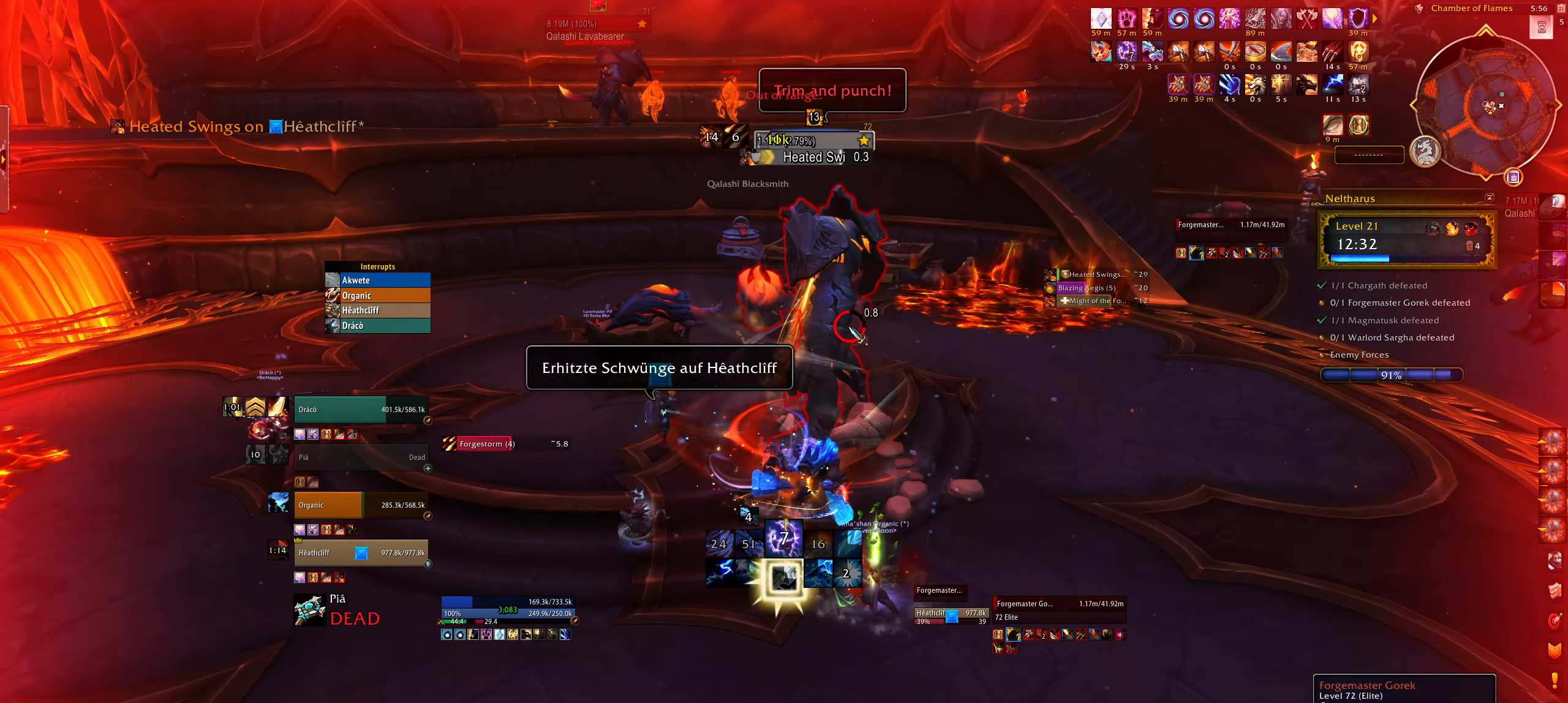
{"keys": ["3", "e"], "mouse": ["left", "right"], "events": [[67, "3", "down"], [167, "3", "up"], [250, "3", "down"], [317, "e", "down"], [334, "3", "up"], [367, "mouse_left", "down"], [434, "3", "down"]]}
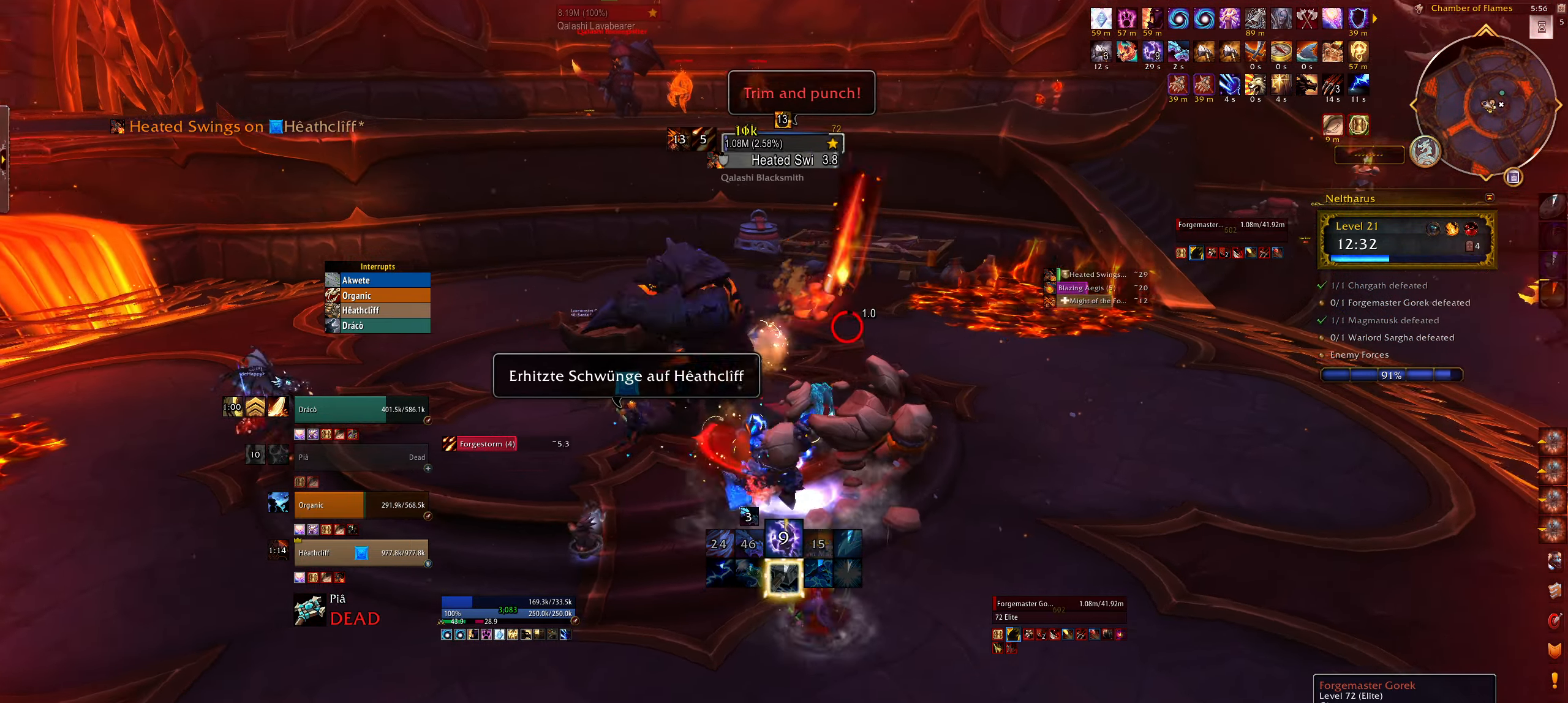
{"keys": ["3"], "mouse": ["right"], "events": [[17, "3", "up"], [17, "mouse_left", "up"], [100, "3", "down"], [200, "3", "up"], [217, "e", "up"], [284, "3", "down"], [367, "3", "up"], [450, "3", "down"]]}
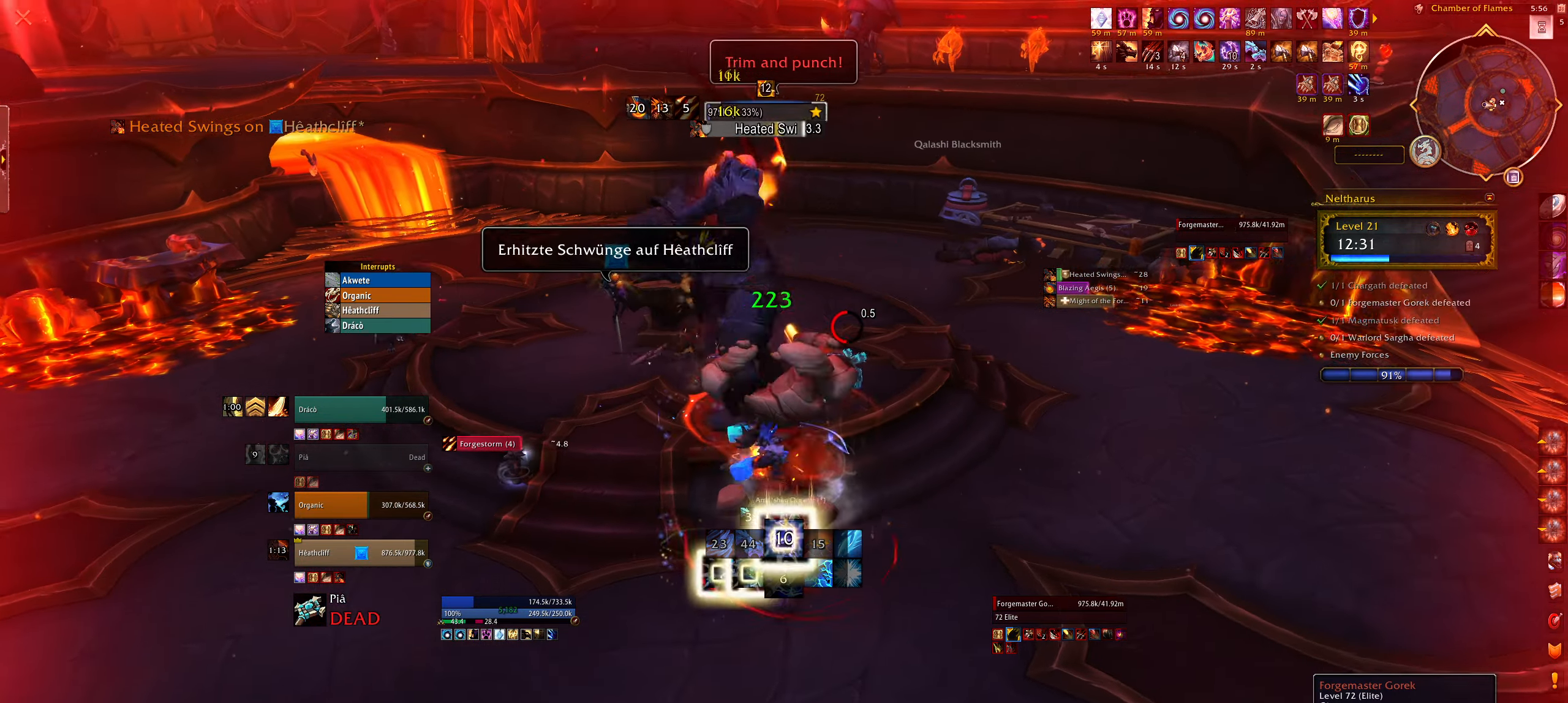
{"keys": ["f"], "mouse": [], "events": [[34, "3", "up"], [117, "3", "down"], [200, "3", "up"], [250, "mouse_right", "up"], [317, "3", "down"], [350, "3", "up"], [484, "f", "down"]]}
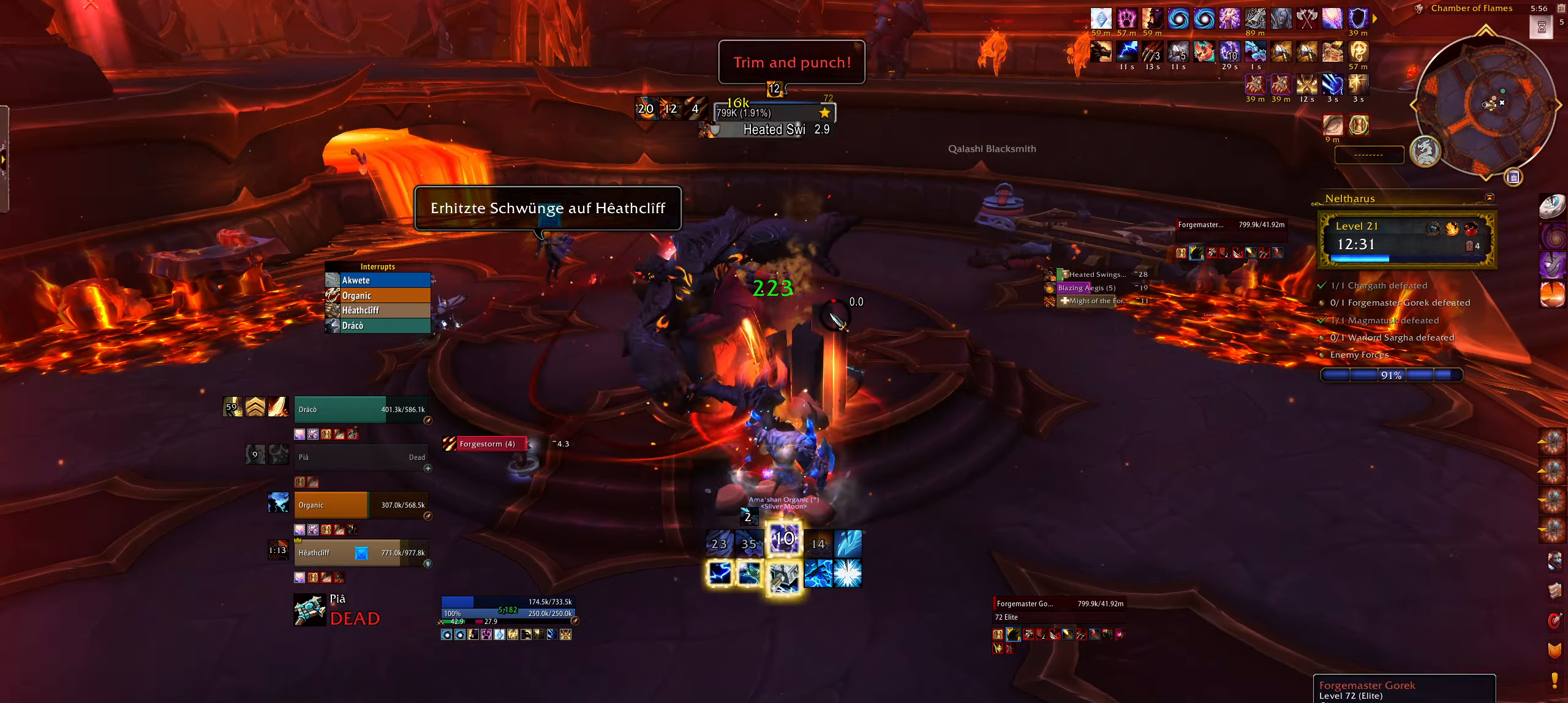
{"keys": ["q"], "mouse": ["right"], "events": [[100, "f", "up"], [100, "mouse_right", "down"], [200, "f", "down"], [284, "q", "down"], [300, "f", "up"], [384, "f", "down"], [484, "f", "up"]]}
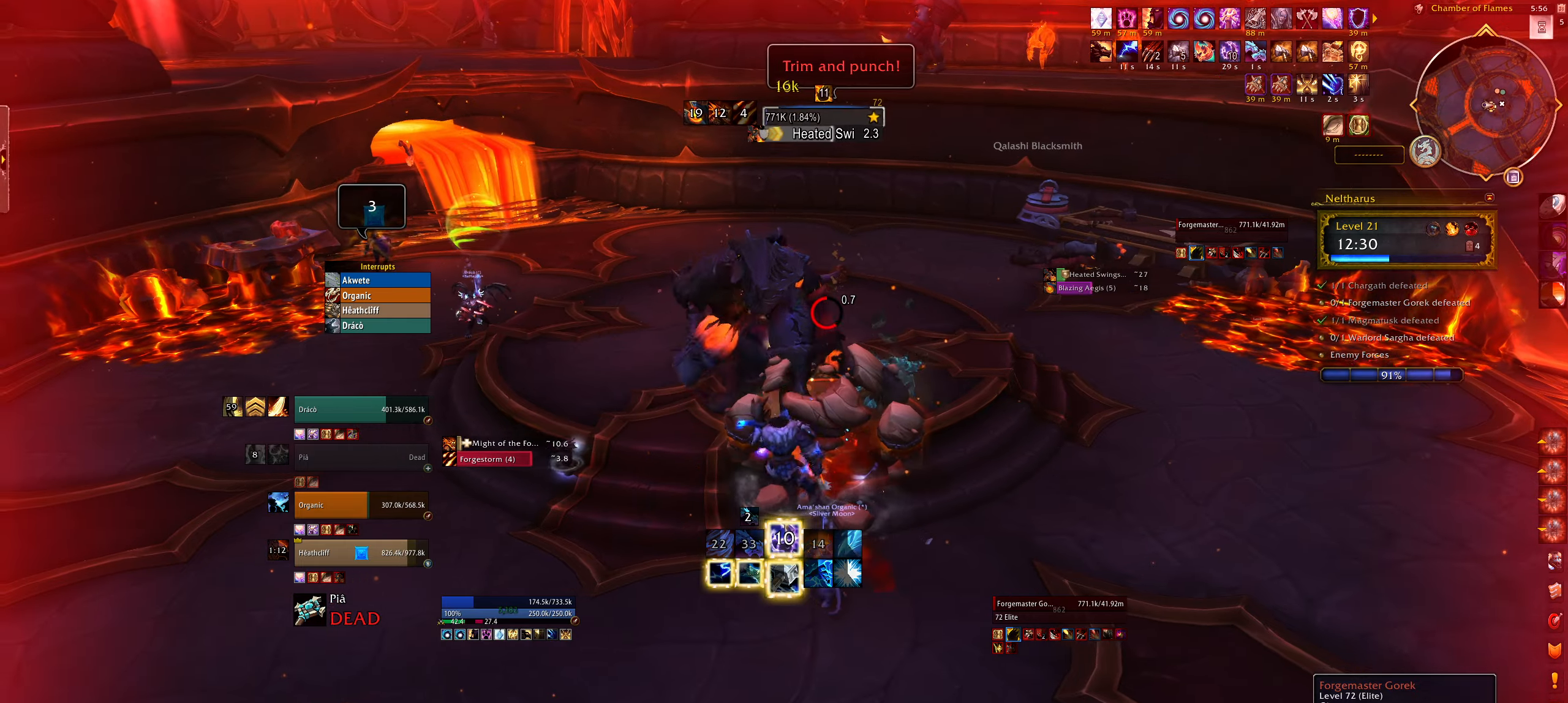
{"keys": ["1"], "mouse": [], "events": [[84, "f", "down"], [167, "f", "up"], [234, "q", "up"], [417, "1", "down"], [467, "mouse_right", "up"]]}
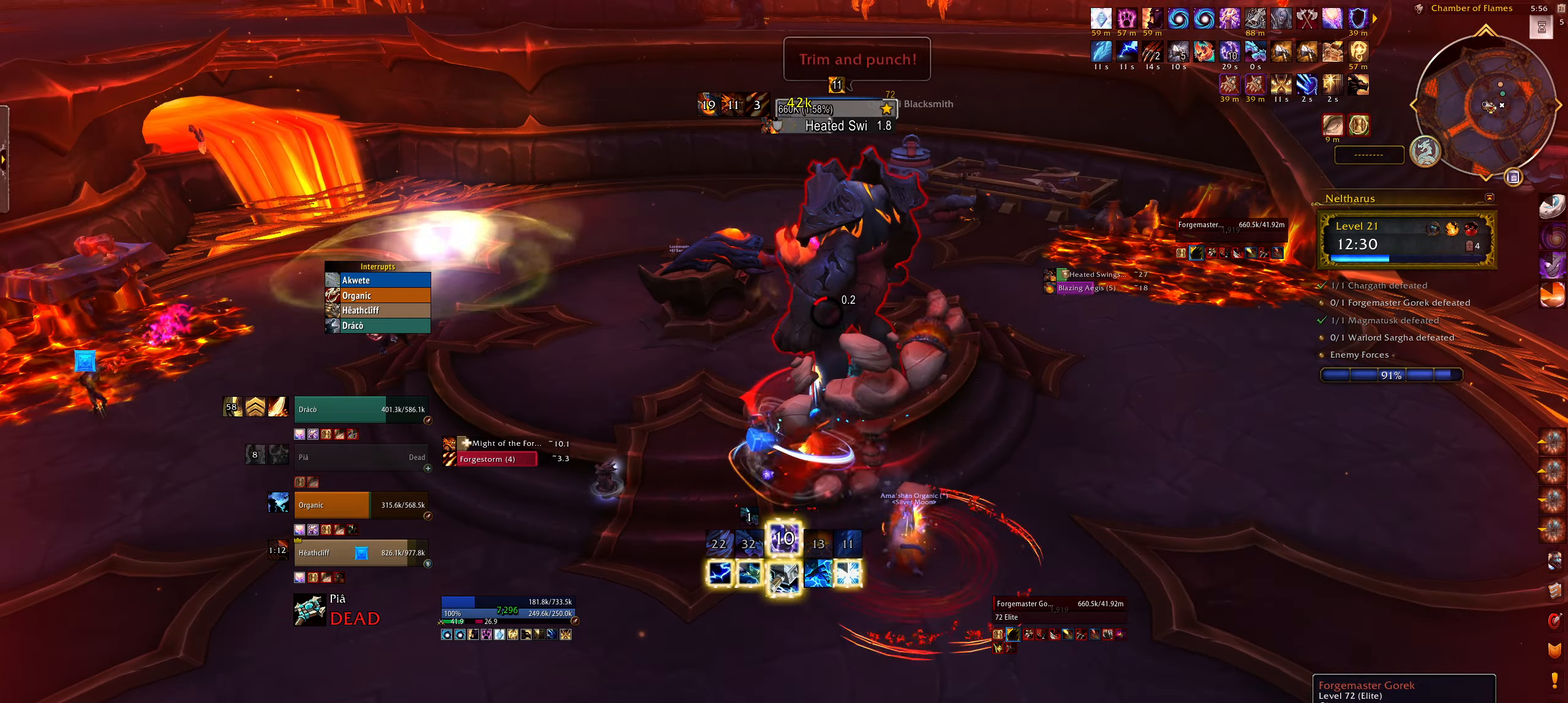
{"keys": ["1"], "mouse": ["right"], "events": [[34, "1", "up"], [117, "1", "down"], [234, "1", "up"], [300, "1", "down"], [400, "1", "up"], [434, "mouse_right", "down"], [467, "1", "down"]]}
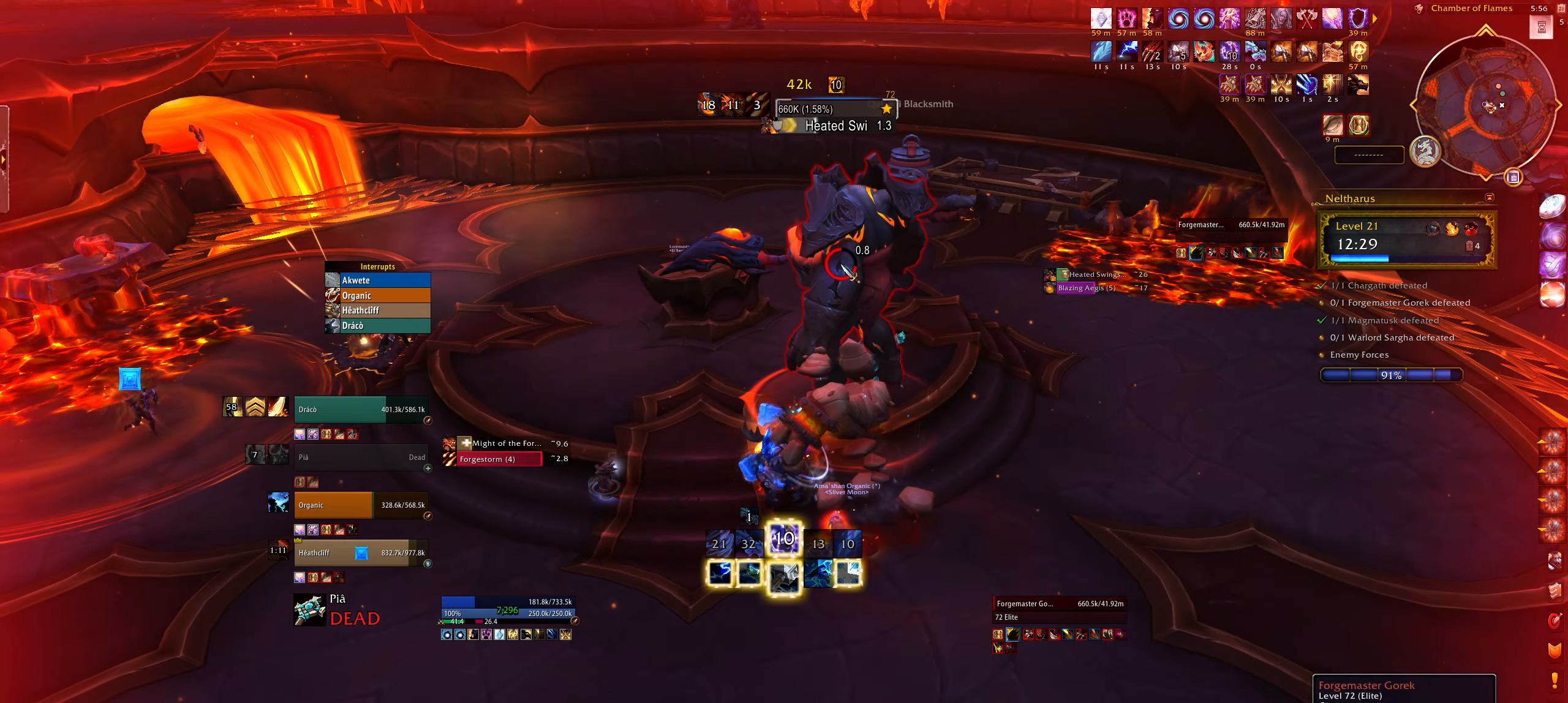
{"keys": ["3"], "mouse": ["right"], "events": [[34, "mouse_right", "up"], [67, "1", "up"], [184, "mouse_right", "down"], [334, "q", "down"], [400, "3", "down"], [467, "q", "up"]]}
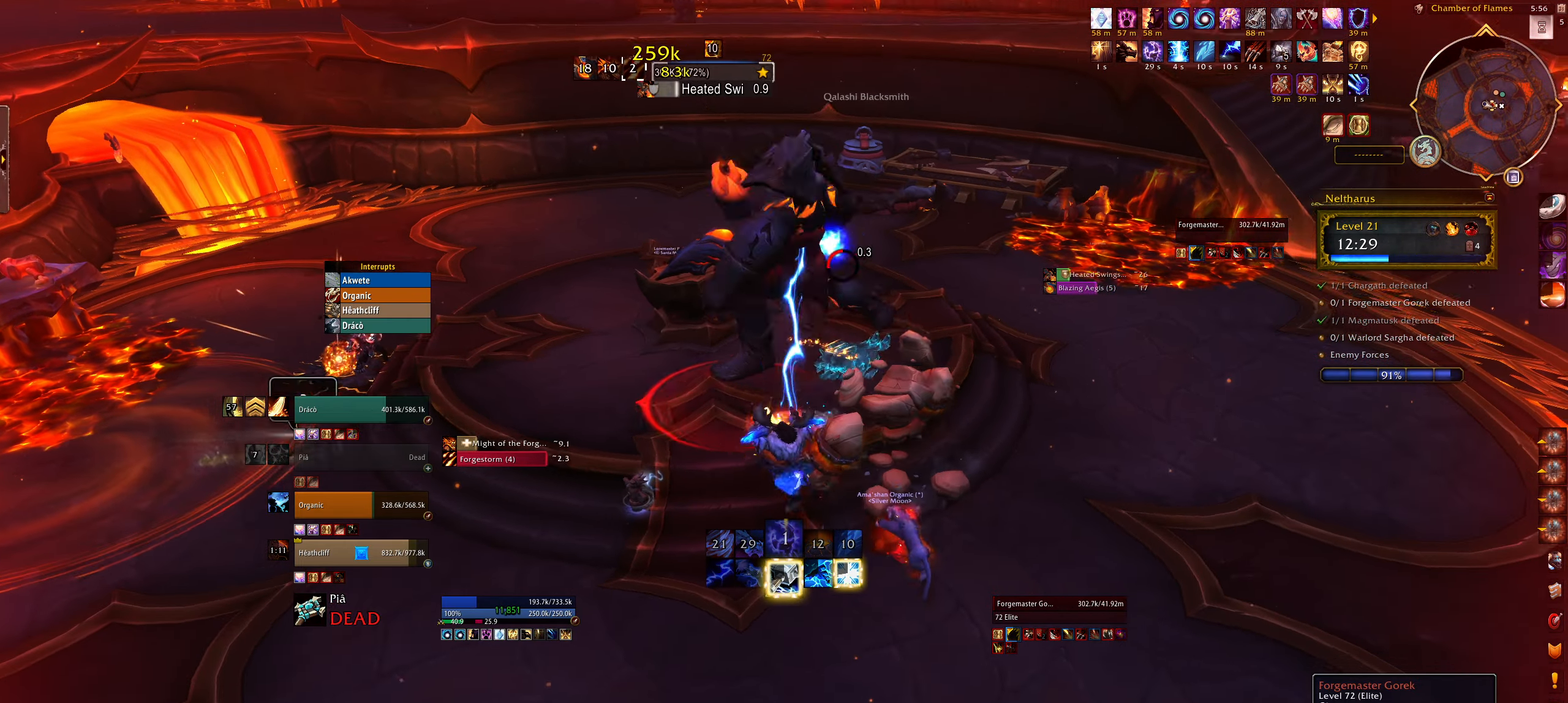
{"keys": ["q"], "mouse": ["left", "right"], "events": [[17, "3", "up"], [117, "3", "down"], [167, "mouse_left", "down"], [184, "q", "down"], [217, "3", "up"], [334, "3", "down"], [434, "3", "up"]]}
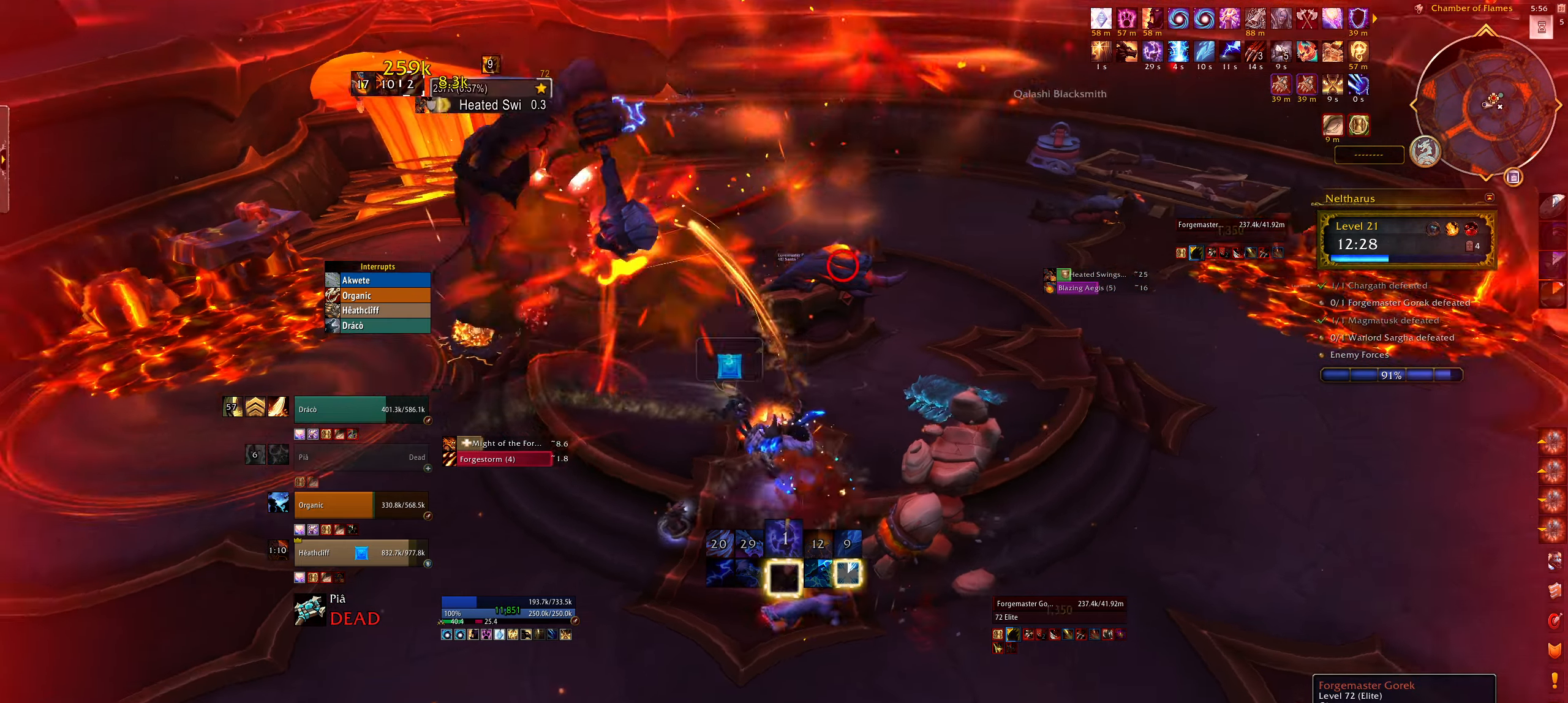
{"keys": ["q"], "mouse": ["left", "right"], "events": [[17, "3", "down"], [117, "3", "up"], [217, "3", "down"], [300, "3", "up"], [417, "3", "down"], [500, "3", "up"]]}
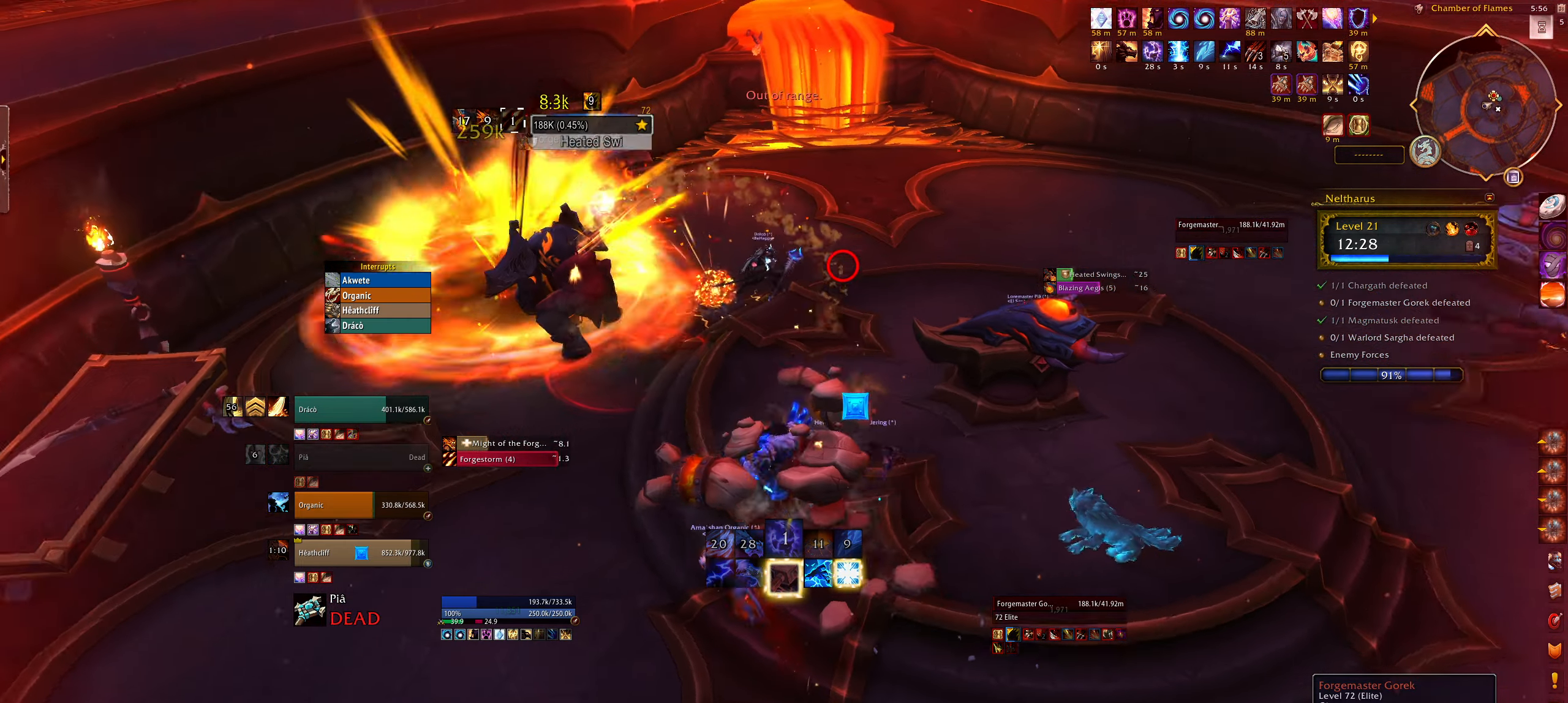
{"keys": ["q"], "mouse": ["left", "right"], "events": [[117, "3", "down"], [217, "3", "up"], [300, "q", "up"], [384, "q", "down"]]}
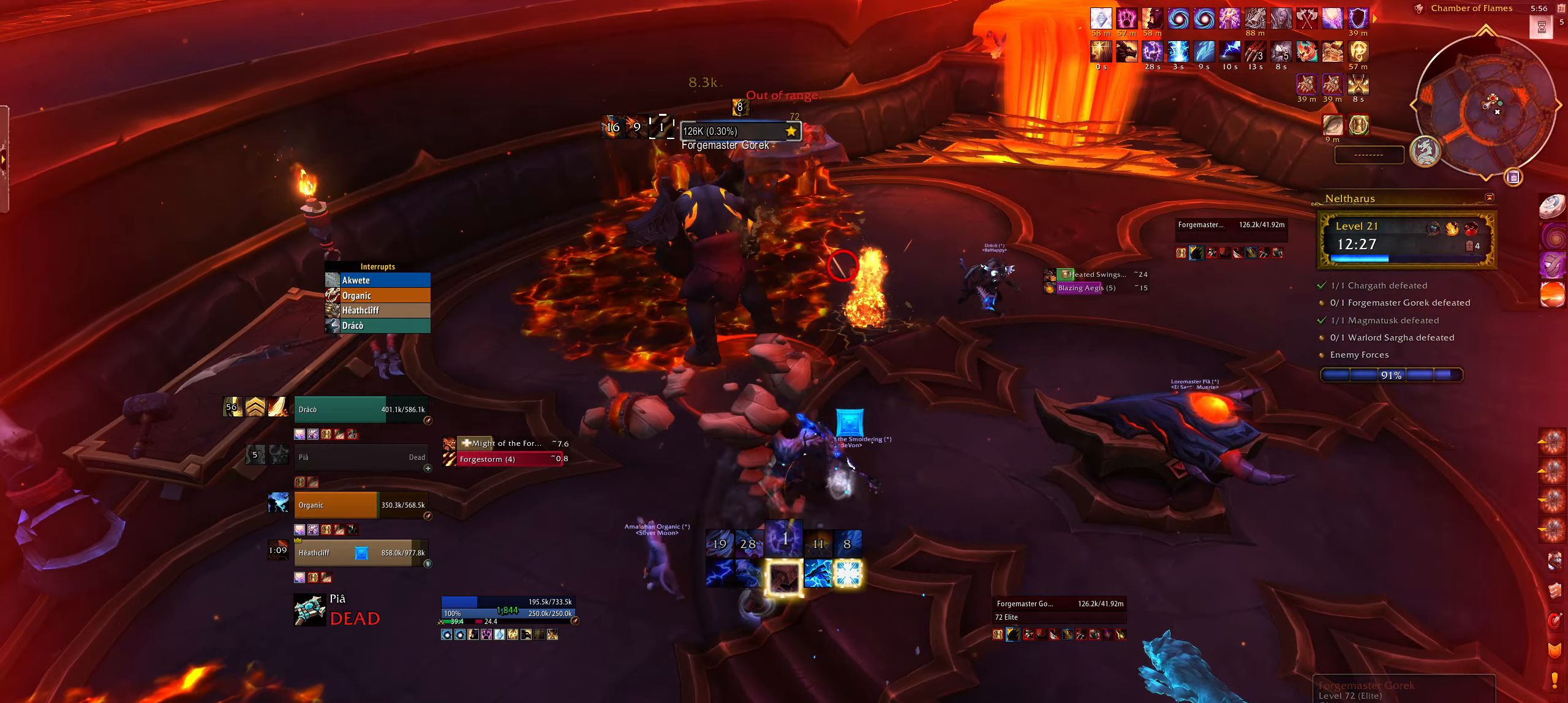
{"keys": [], "mouse": ["left", "right"], "events": [[117, "q", "up"], [300, "3", "down"], [417, "3", "up"]]}
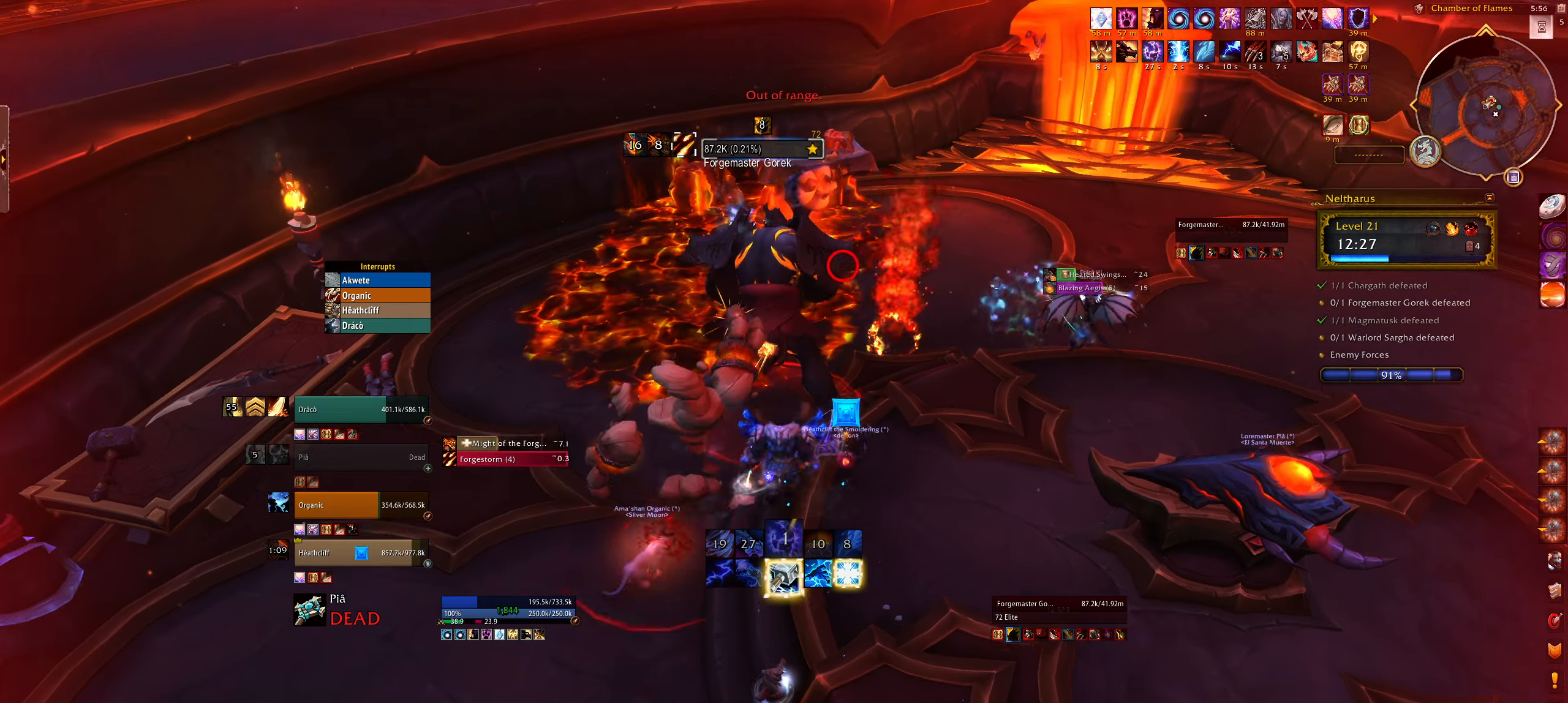
{"keys": ["q"], "mouse": ["left", "right"], "events": [[17, "3", "down"], [100, "3", "up"], [167, "3", "down"], [267, "3", "up"], [334, "3", "down"], [350, "q", "down"], [450, "3", "up"]]}
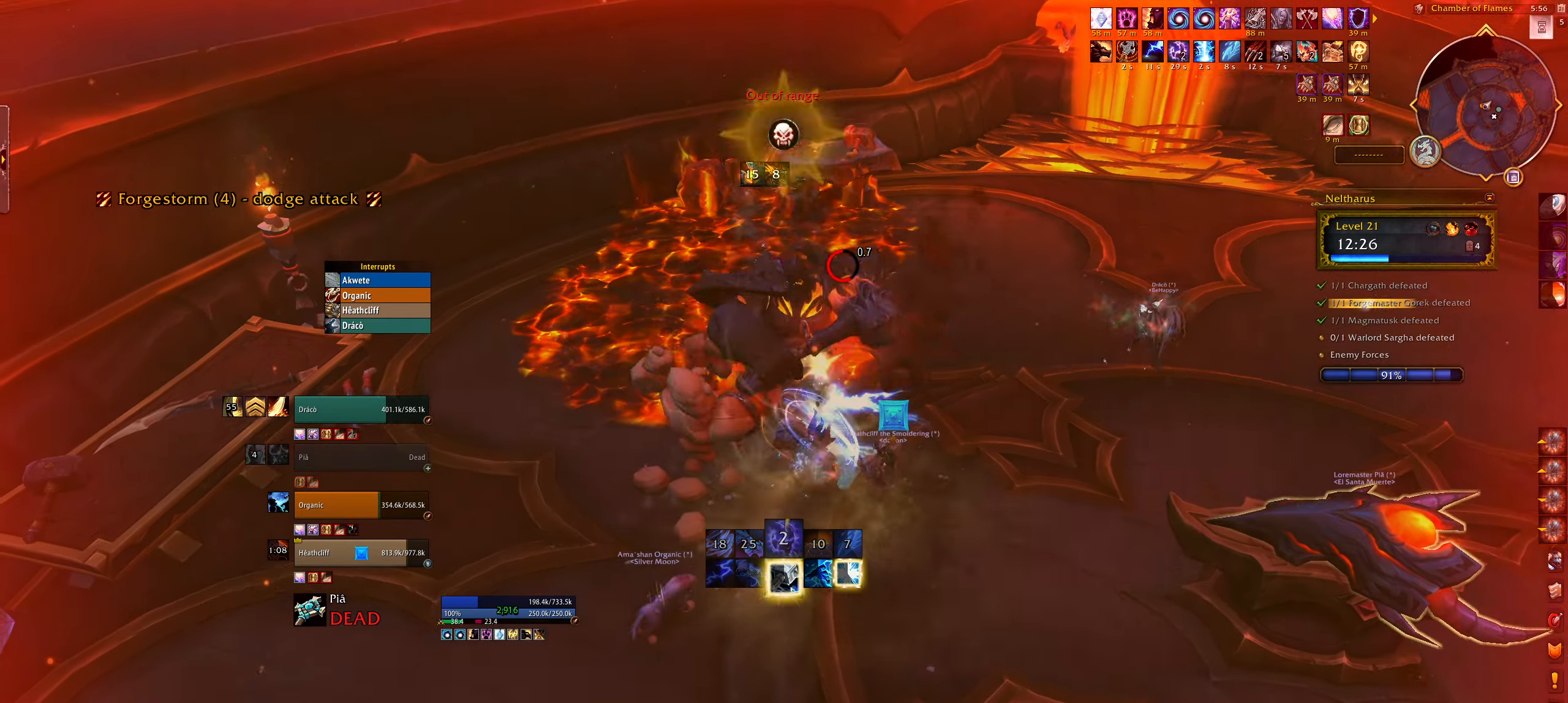
{"keys": ["e"], "mouse": [], "events": [[17, "3", "down"], [84, "mouse_left", "up"], [100, "3", "up"], [200, "3", "down"], [284, "3", "up"], [300, "q", "up"], [384, "e", "down"], [467, "mouse_right", "up"]]}